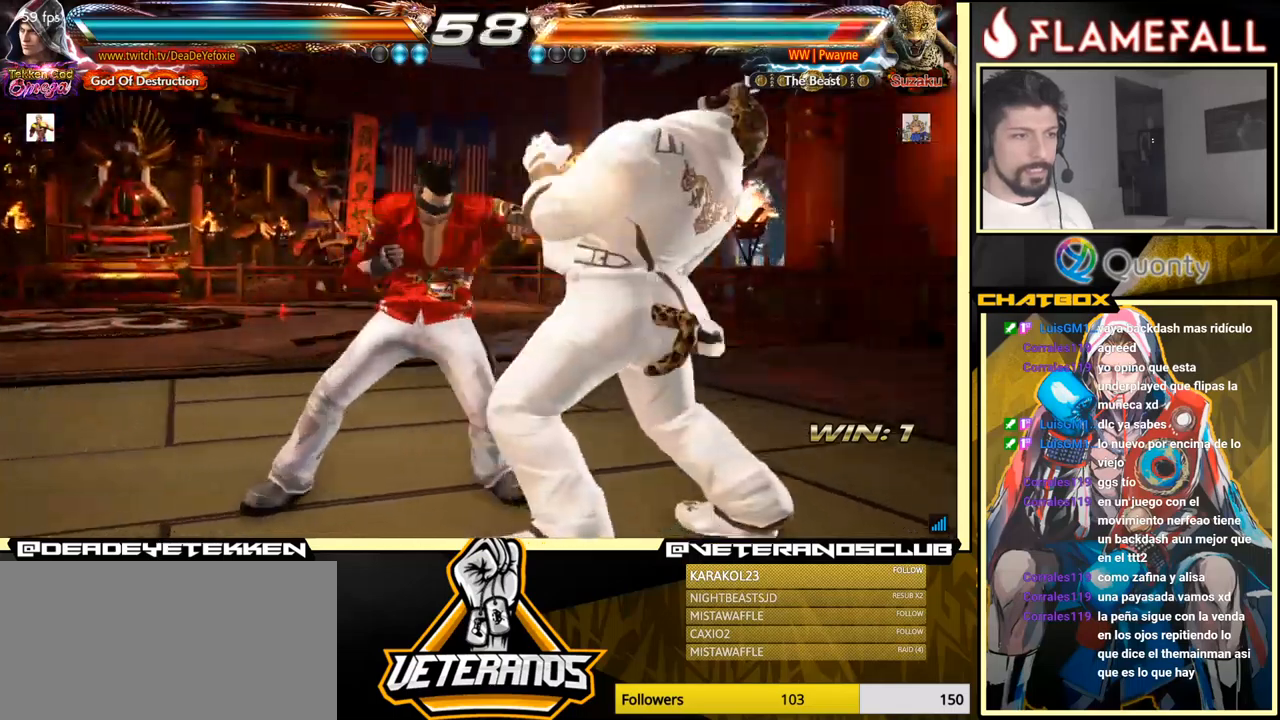
Gameplay with a controller (arcade stick); each line is a JSON object with the inputs held at the frame after it. "events" lists button and stick changes between this image and that frame as [ms after this image, input, new state], when the widget could be followed in between. Not read: L3 R3.
{"buttons": [], "left_stick": "center", "events": [[417, "R1", "down"], [450, "R1", "up"]]}
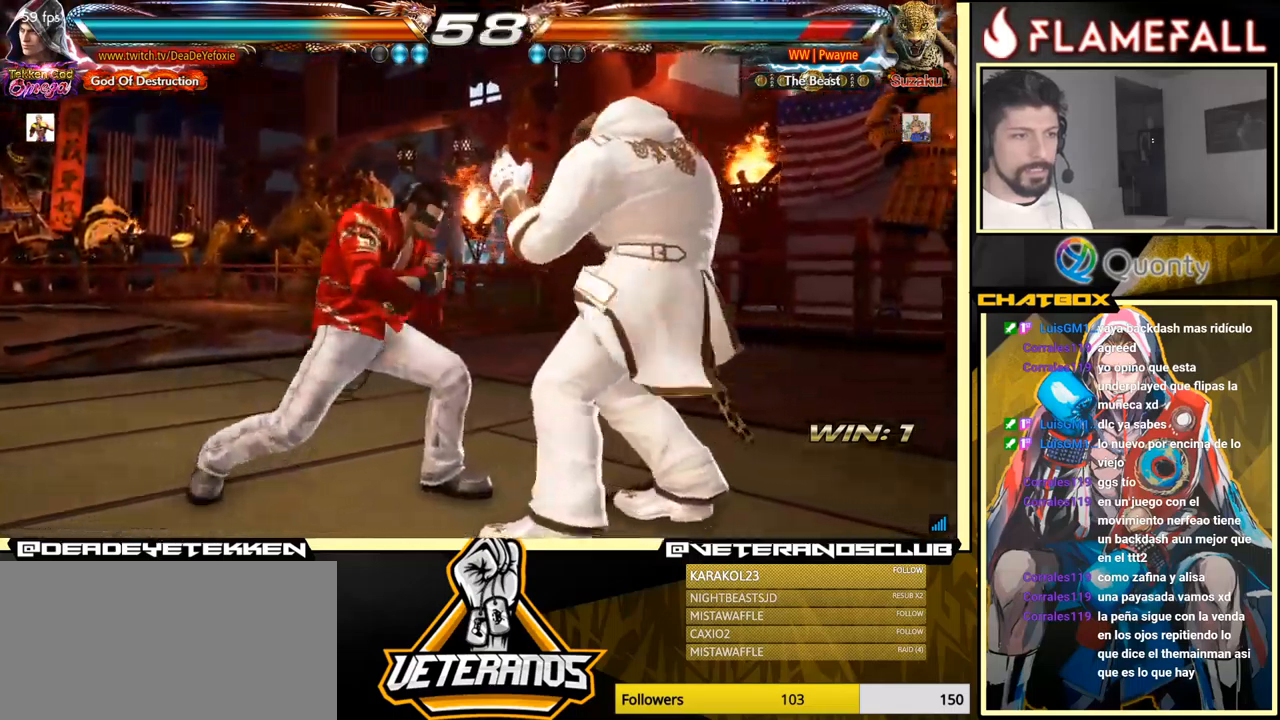
{"buttons": [], "left_stick": "center", "events": [[34, "left_stick", "left"], [300, "left_stick", "center"]]}
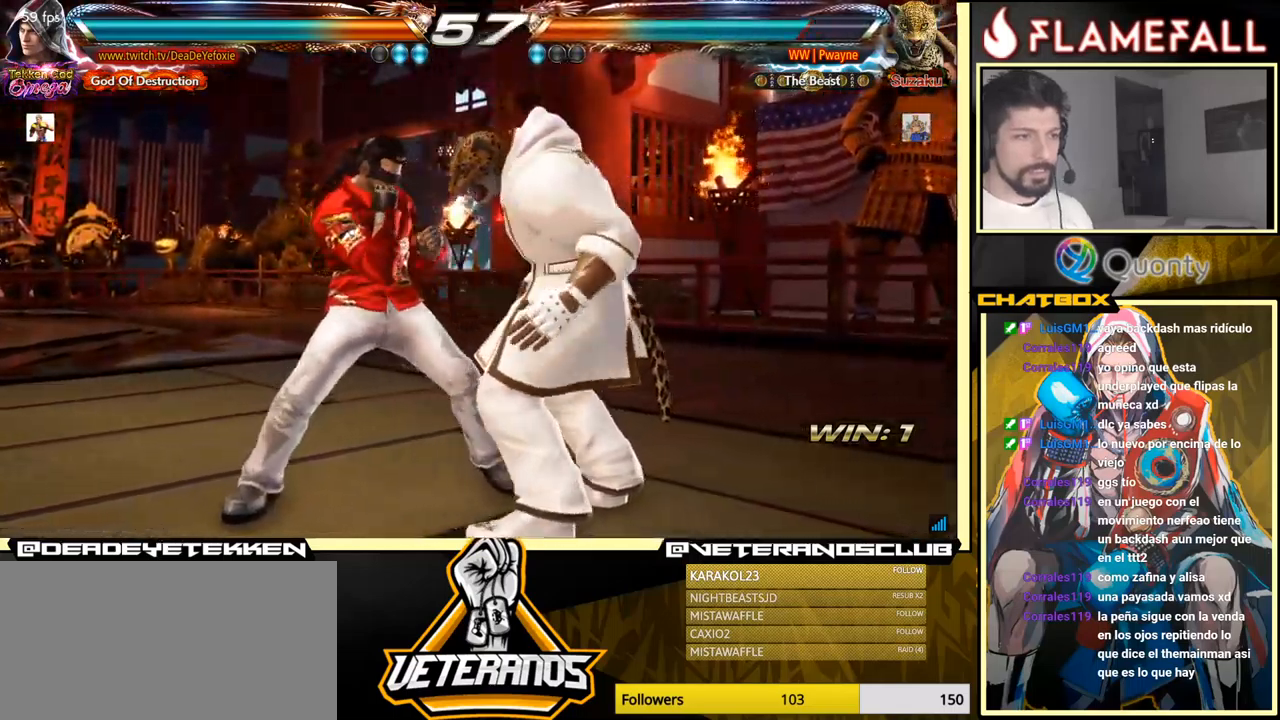
{"buttons": [], "left_stick": "center", "events": []}
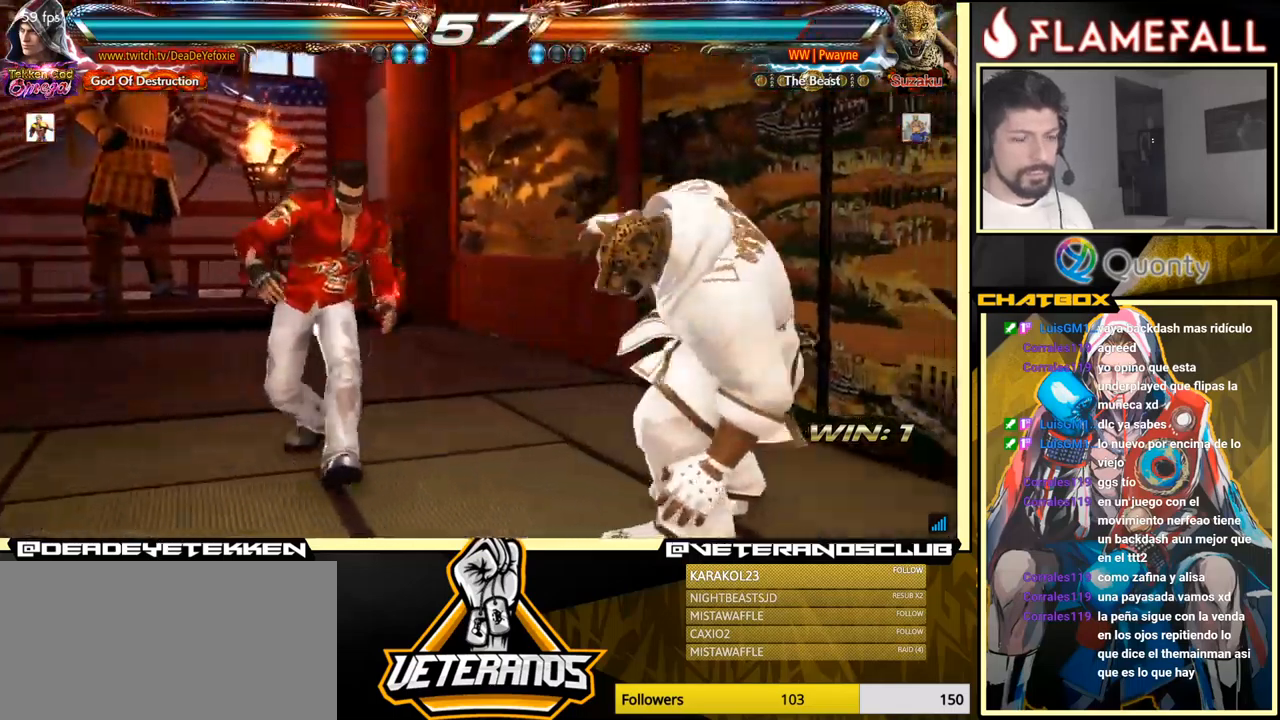
{"buttons": ["R2"], "left_stick": "left", "events": [[400, "left_stick", "left"], [500, "R2", "down"]]}
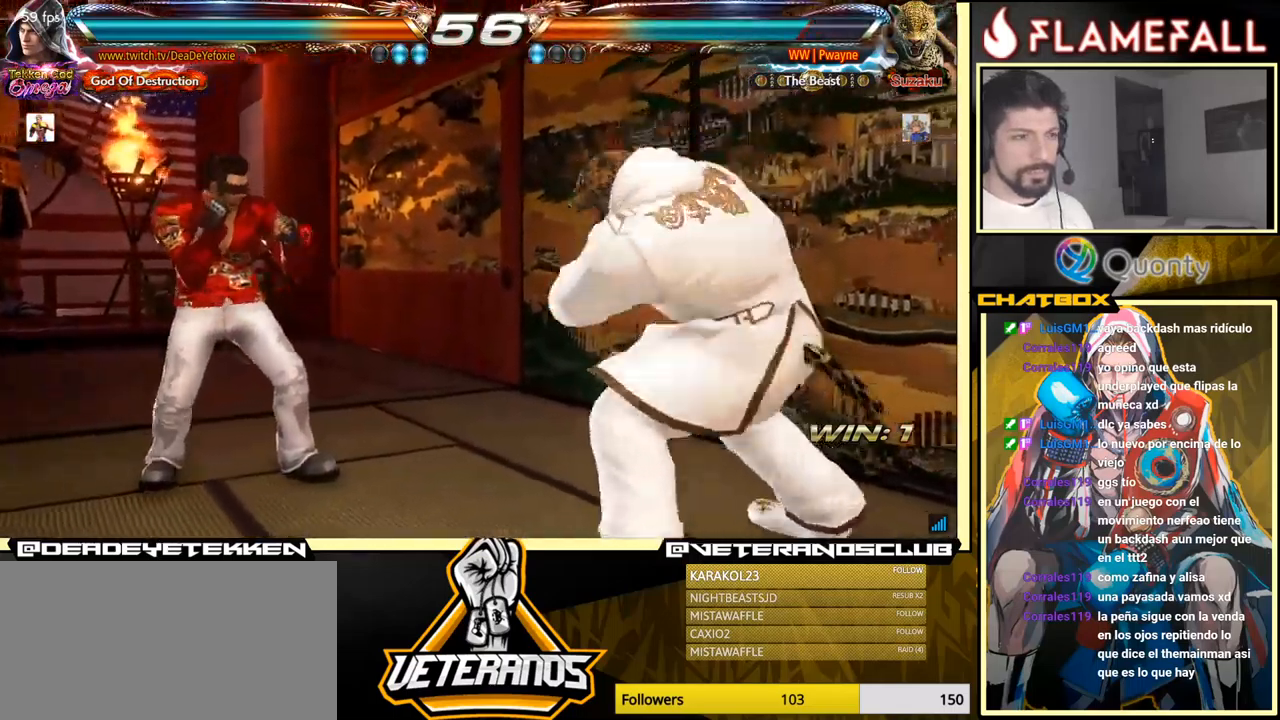
{"buttons": [], "left_stick": "left", "events": [[50, "R2", "up"], [50, "Y", "down"], [234, "Y", "up"]]}
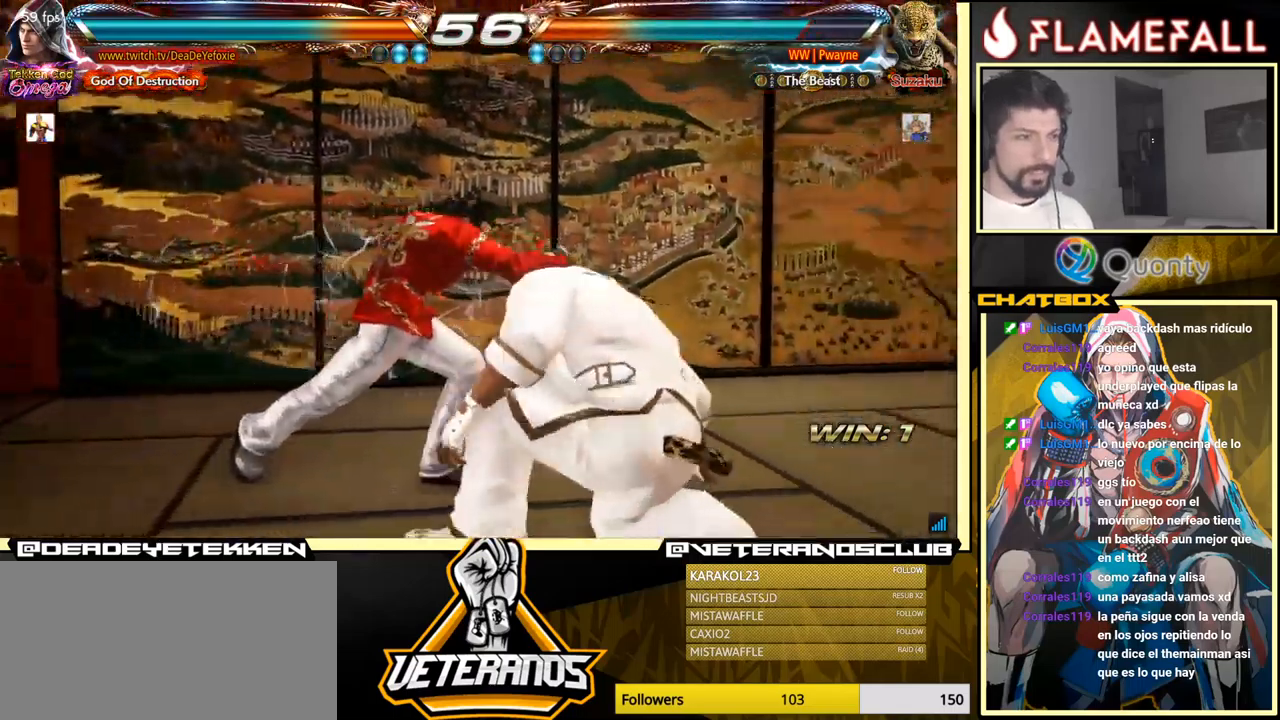
{"buttons": [], "left_stick": "down-left", "events": [[167, "left_stick", "down-left"]]}
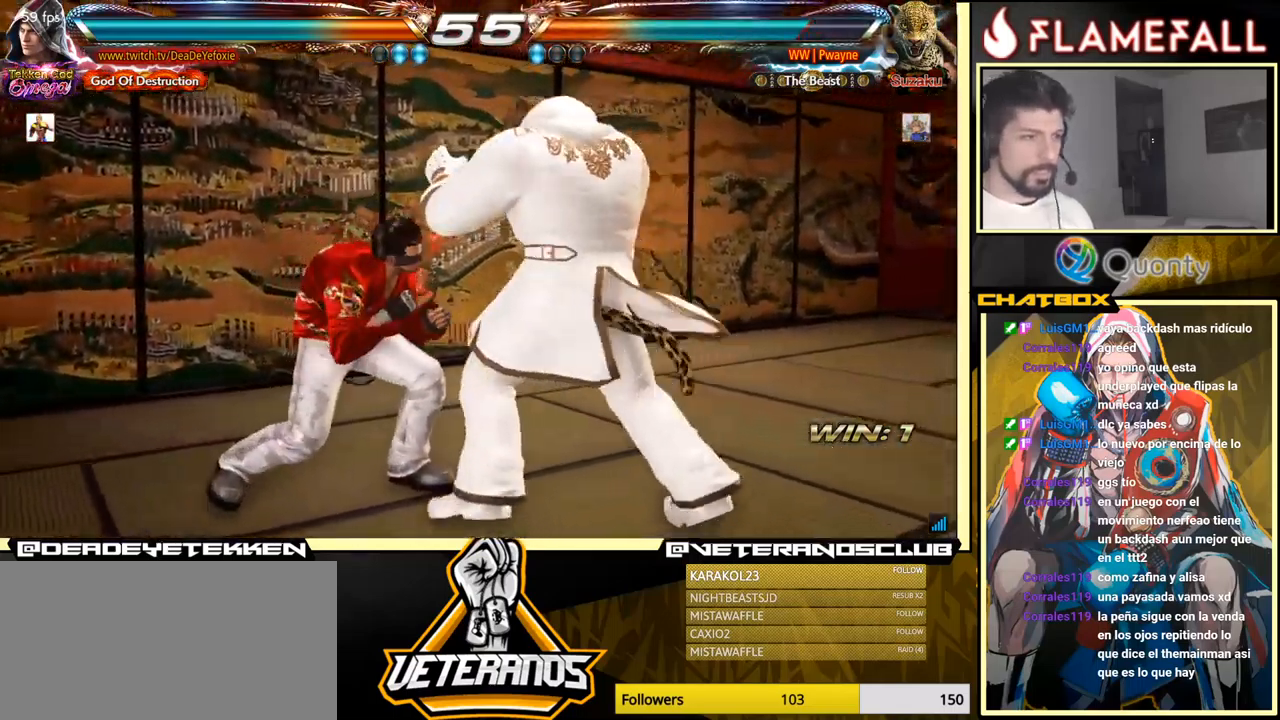
{"buttons": ["Y"], "left_stick": "left", "events": [[100, "X", "down"], [100, "left_stick", "center"], [150, "Y", "down"], [184, "X", "up"], [234, "Y", "up"], [300, "Y", "down"], [300, "left_stick", "left"]]}
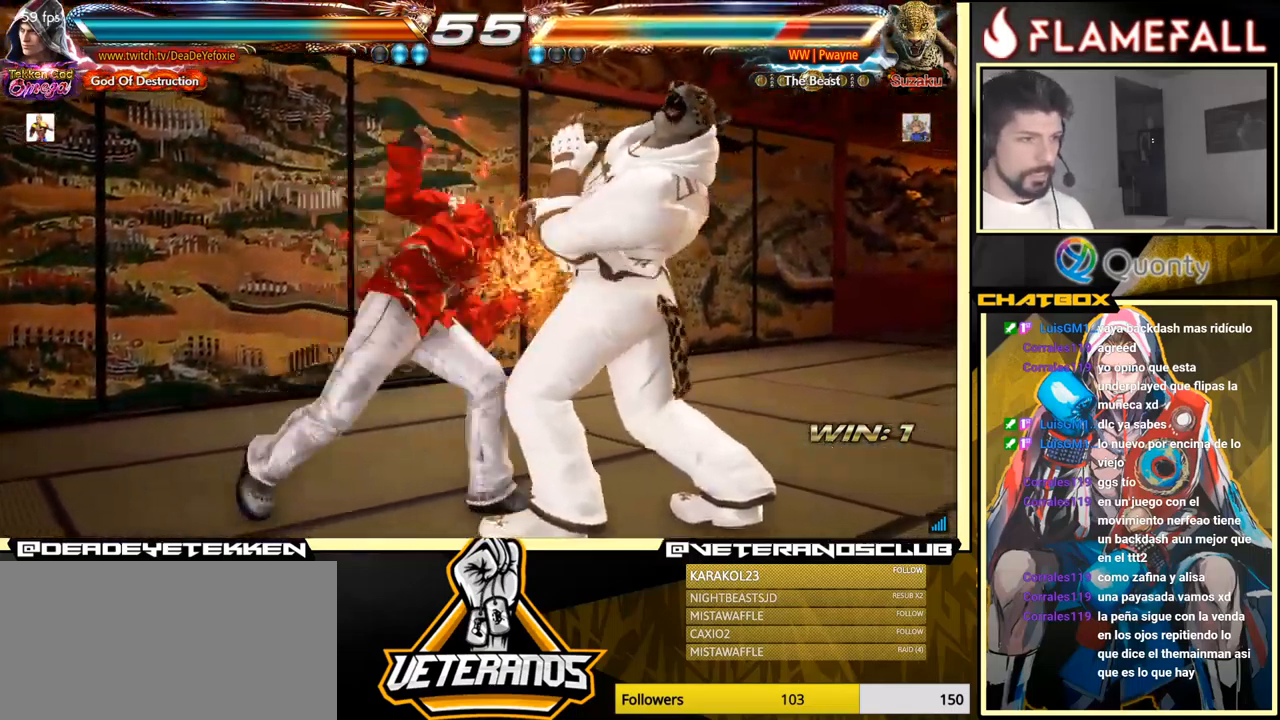
{"buttons": ["Y"], "left_stick": "down-right", "events": [[34, "left_stick", "center"], [84, "Y", "up"], [484, "left_stick", "down-right"], [500, "Y", "down"]]}
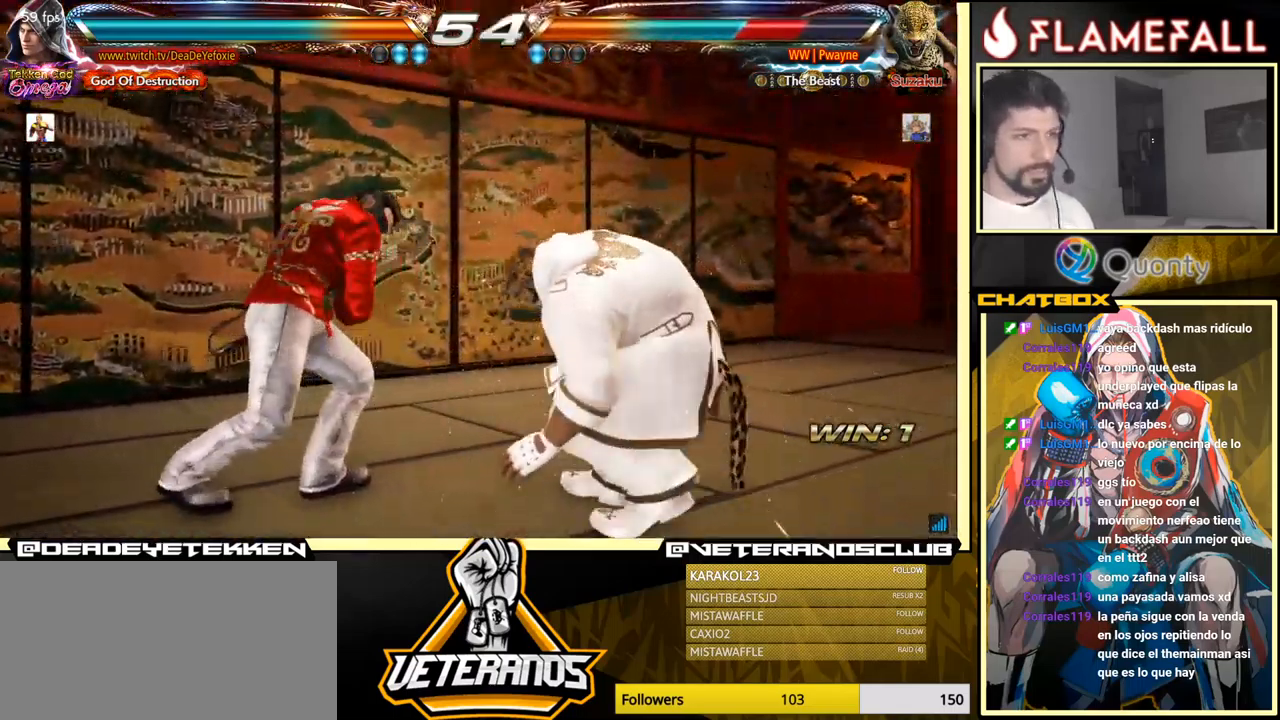
{"buttons": [], "left_stick": "down-left", "events": [[100, "A", "down"], [100, "Y", "up"], [234, "left_stick", "right"], [267, "A", "up"], [367, "left_stick", "center"], [434, "left_stick", "down-left"]]}
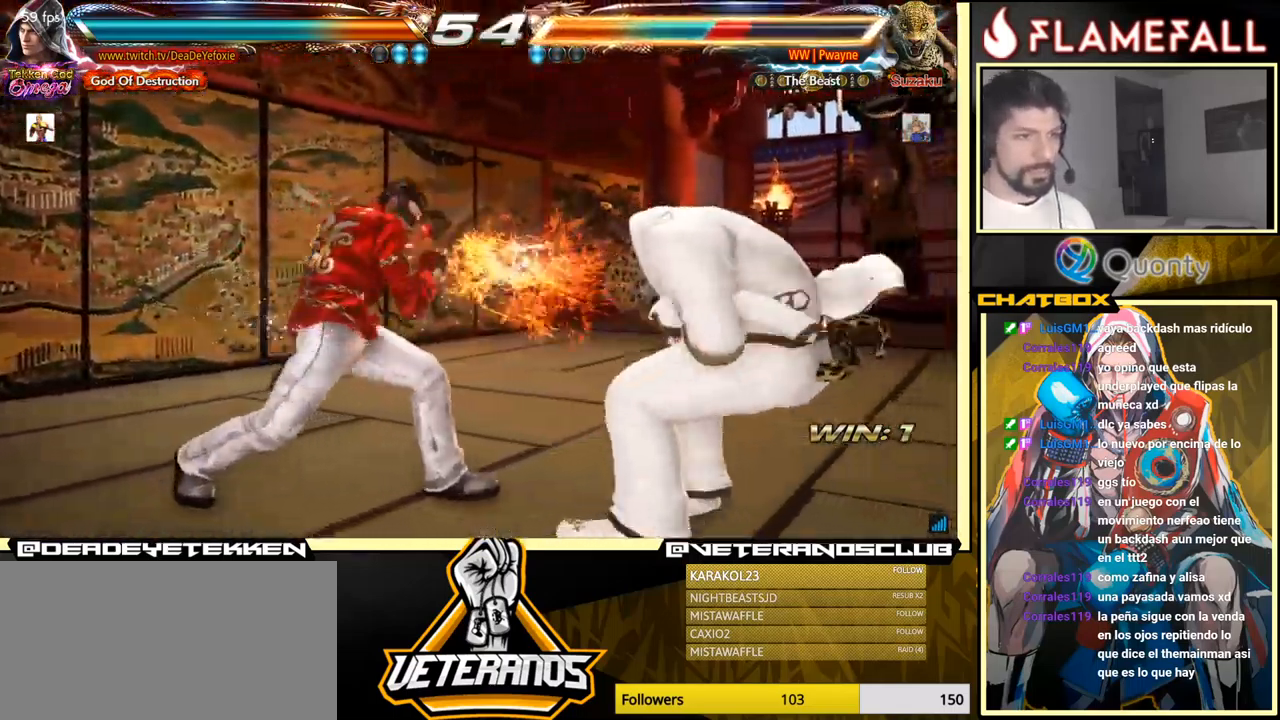
{"buttons": ["X"], "left_stick": "center", "events": [[267, "left_stick", "center"], [484, "X", "down"]]}
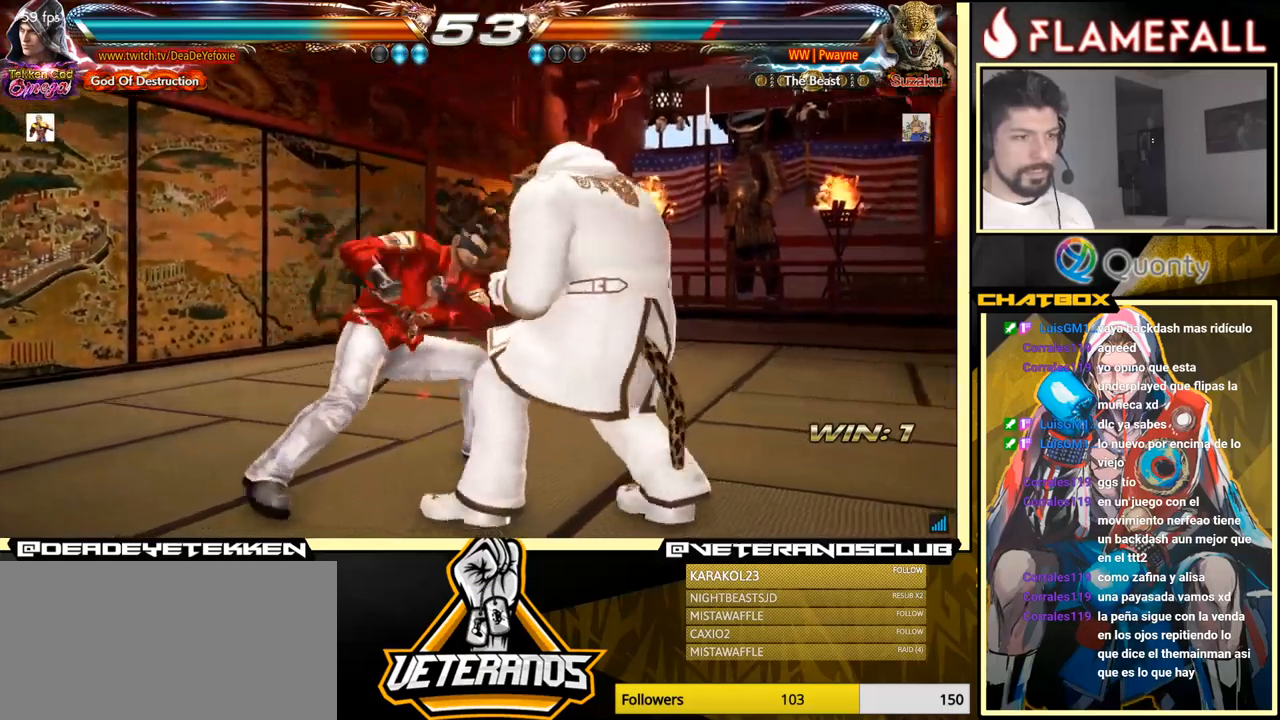
{"buttons": [], "left_stick": "center", "events": [[50, "X", "up"], [83, "Y", "down"], [133, "Y", "up"], [250, "left_stick", "right"], [450, "left_stick", "center"]]}
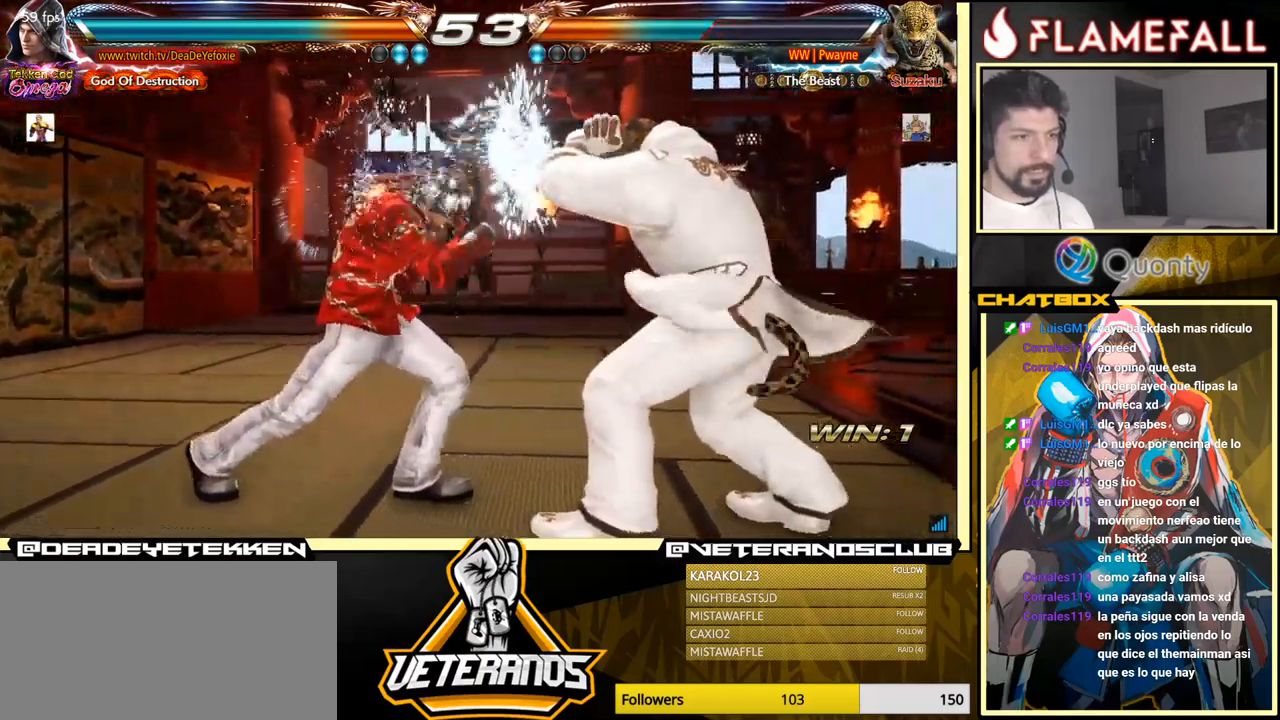
{"buttons": [], "left_stick": "left", "events": [[133, "left_stick", "down-right"], [166, "X", "down"], [216, "X", "up"], [233, "Y", "down"], [283, "Y", "up"], [350, "left_stick", "left"]]}
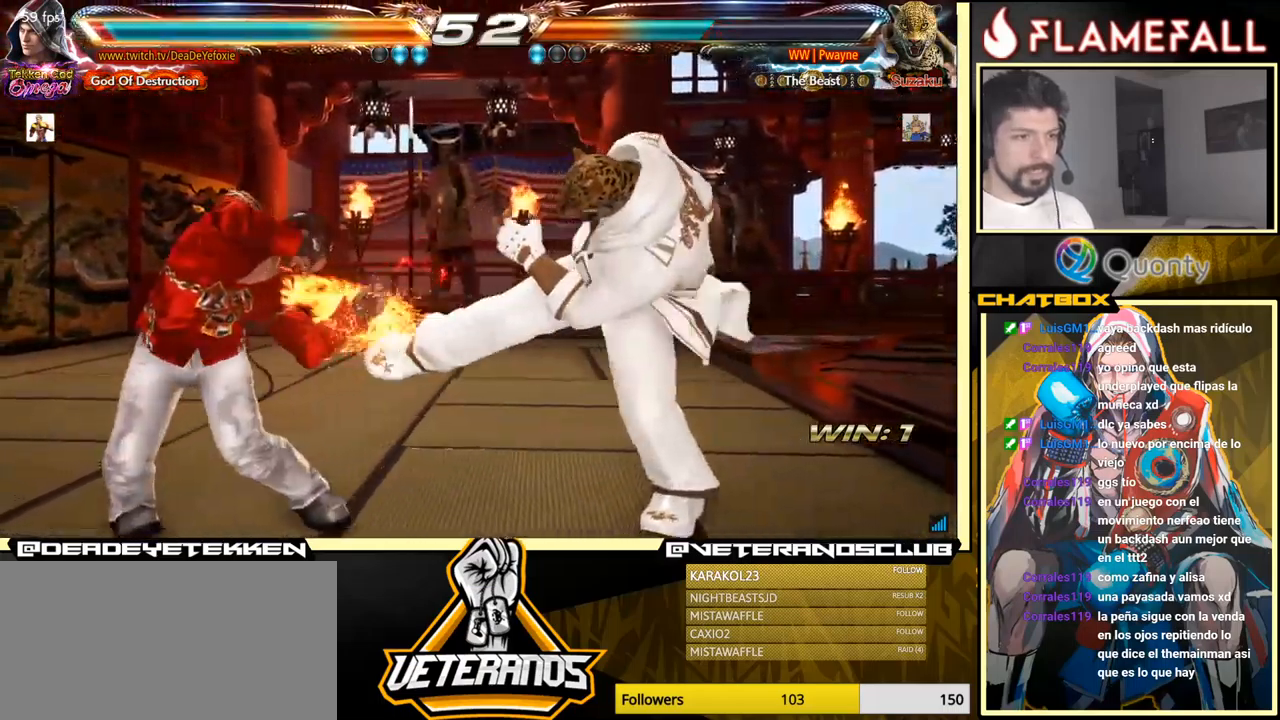
{"buttons": [], "left_stick": "left", "events": [[183, "left_stick", "center"], [266, "left_stick", "left"], [350, "left_stick", "center"], [416, "left_stick", "left"]]}
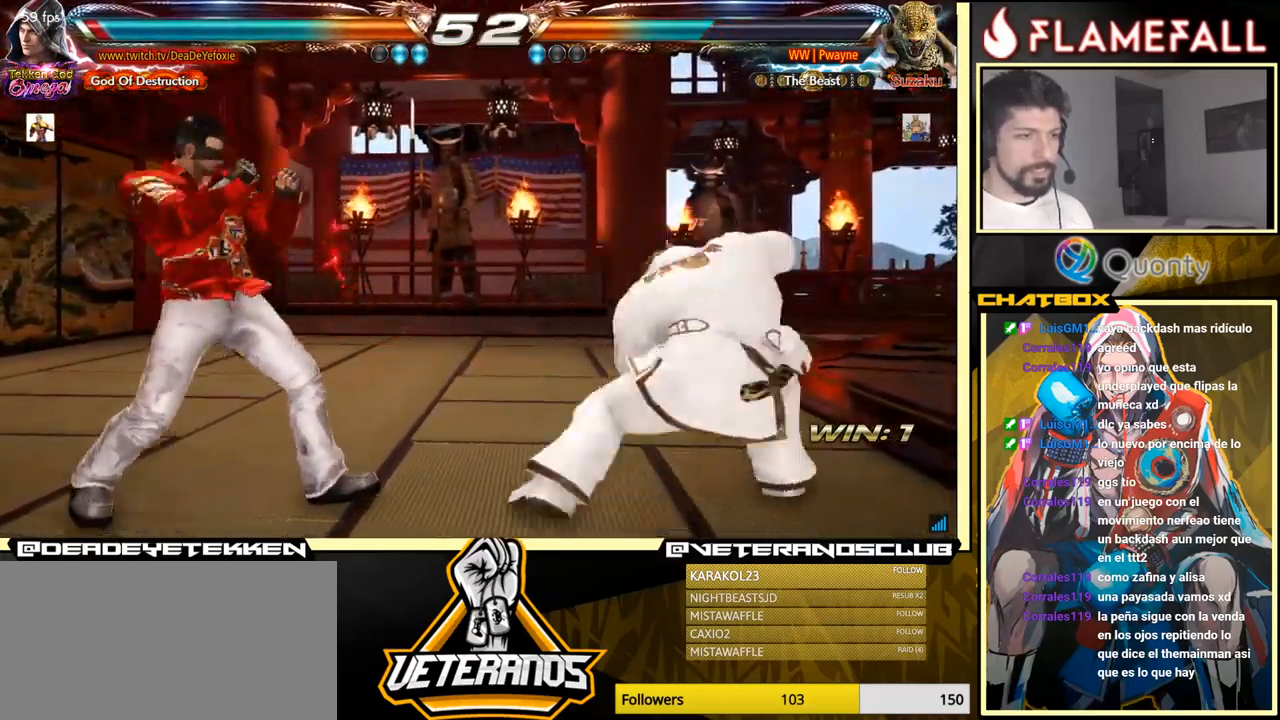
{"buttons": [], "left_stick": "left", "events": [[83, "left_stick", "down-left"], [200, "left_stick", "left"], [366, "R1", "down"], [366, "left_stick", "down-right"], [416, "R1", "up"], [500, "left_stick", "left"]]}
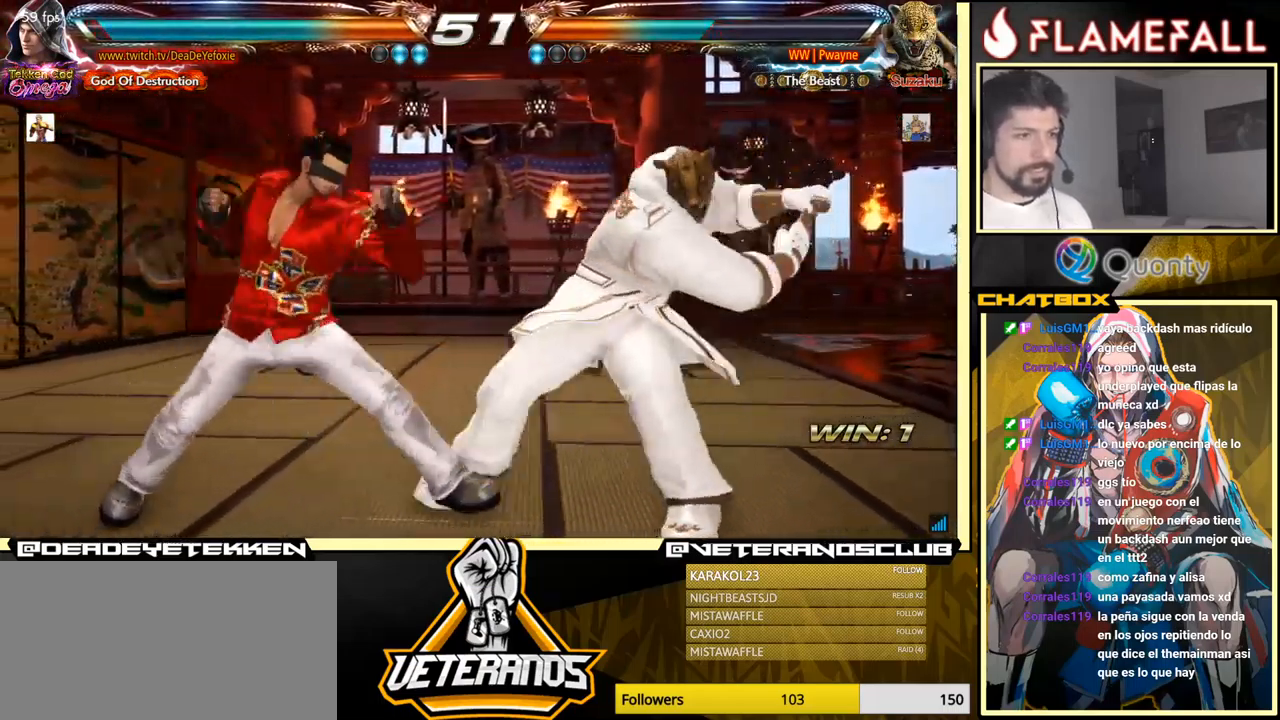
{"buttons": [], "left_stick": "left", "events": []}
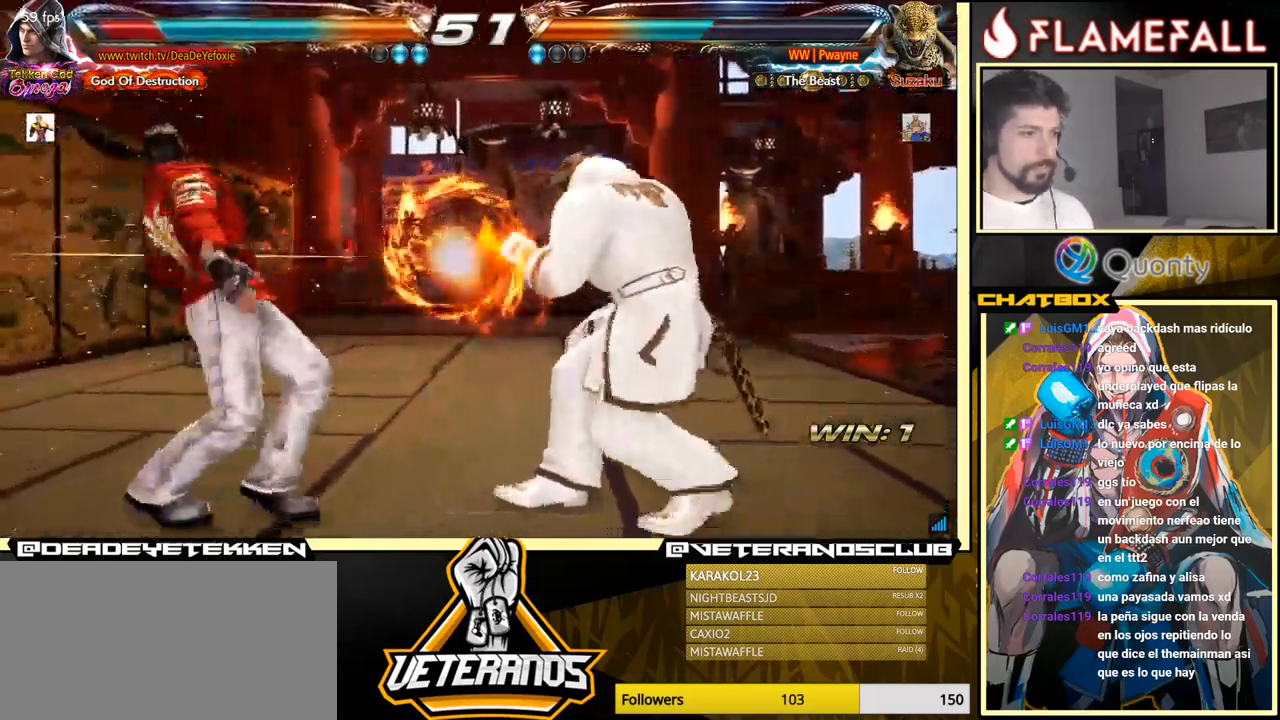
{"buttons": [], "left_stick": "left", "events": [[66, "left_stick", "center"], [166, "left_stick", "left"], [250, "left_stick", "center"], [300, "left_stick", "left"]]}
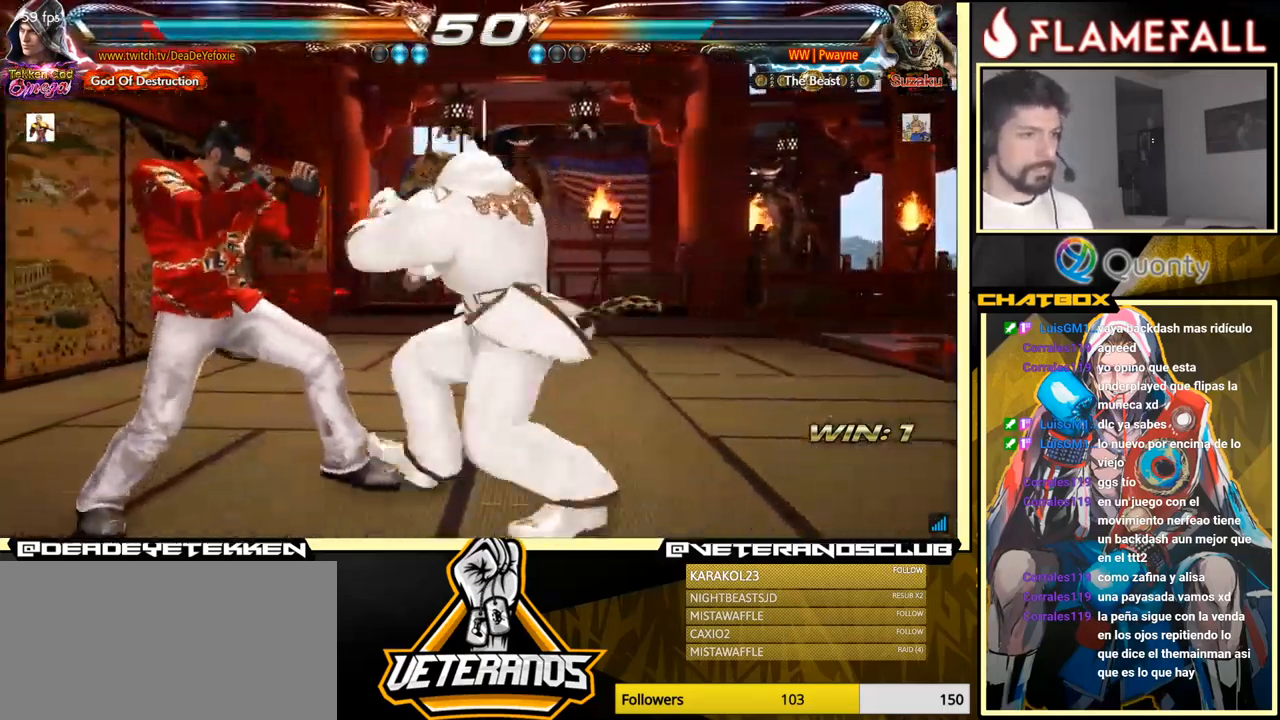
{"buttons": [], "left_stick": "center", "events": [[150, "left_stick", "center"], [250, "left_stick", "left"], [383, "left_stick", "center"]]}
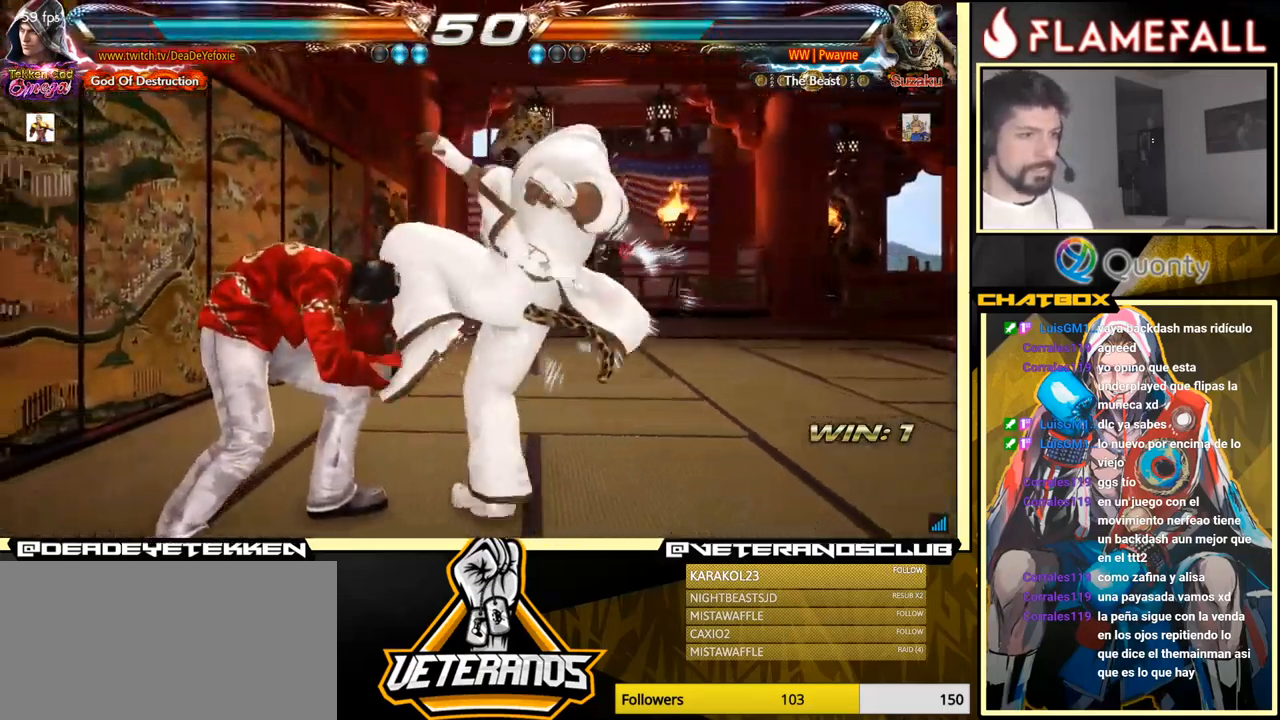
{"buttons": [], "left_stick": "down", "events": [[300, "left_stick", "down"], [366, "left_stick", "center"], [450, "left_stick", "down"]]}
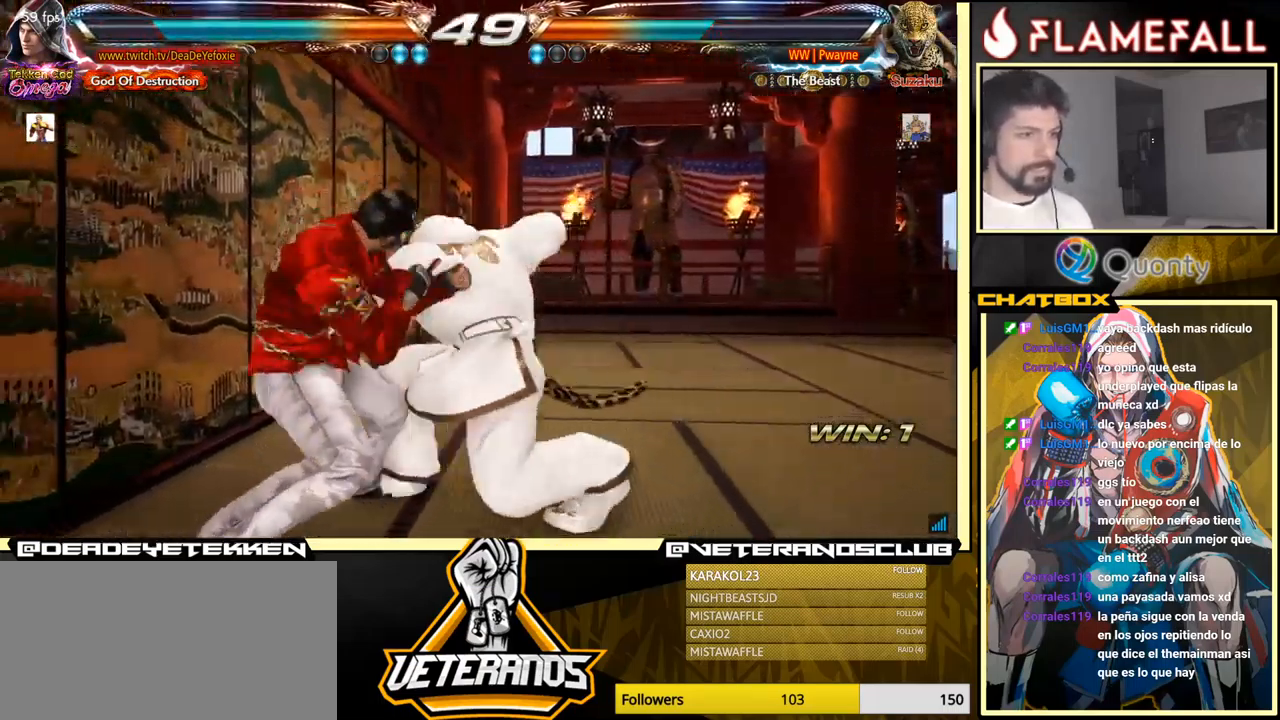
{"buttons": [], "left_stick": "down", "events": []}
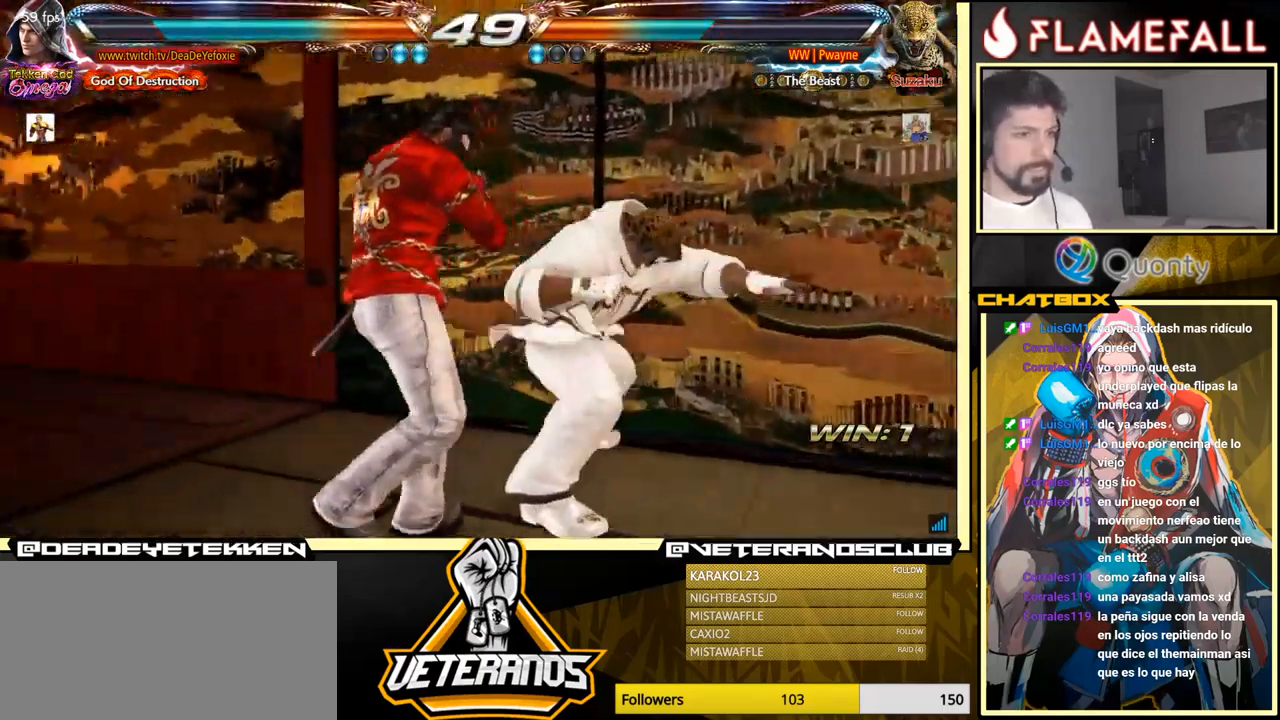
{"buttons": [], "left_stick": "right", "events": [[83, "Y", "down"], [83, "left_stick", "center"], [183, "X", "down"], [183, "Y", "up"], [200, "left_stick", "right"], [250, "X", "up"], [300, "R1", "down"], [350, "R1", "up"], [433, "R1", "down"], [467, "R1", "up"]]}
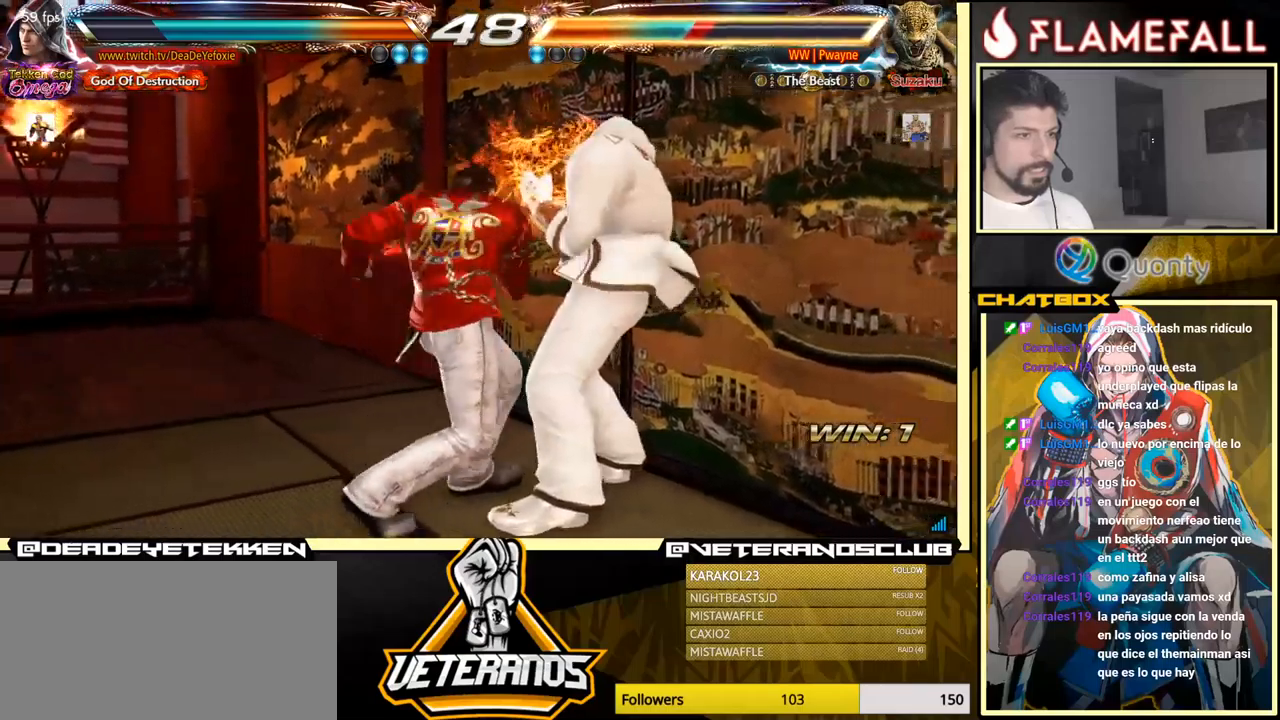
{"buttons": [], "left_stick": "left", "events": [[33, "R1", "down"], [100, "R1", "up"], [117, "R1", "down"], [233, "R1", "up"], [350, "left_stick", "center"], [400, "left_stick", "left"]]}
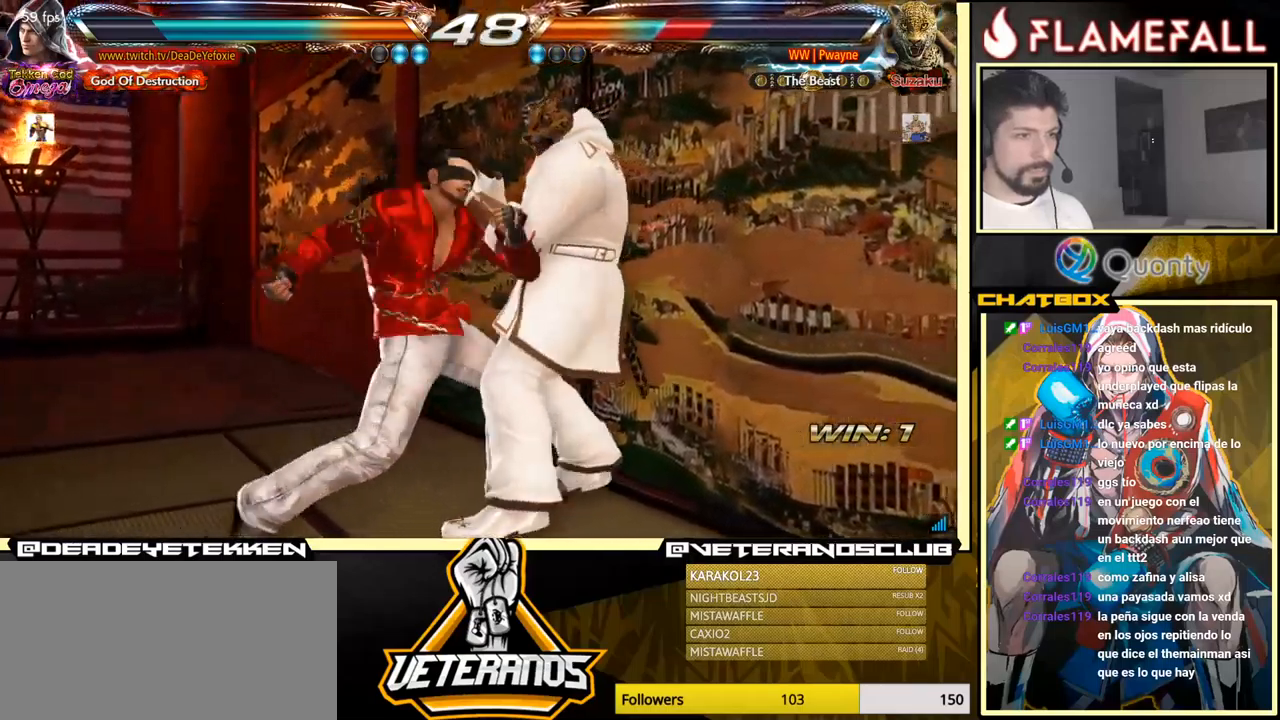
{"buttons": [], "left_stick": "left", "events": []}
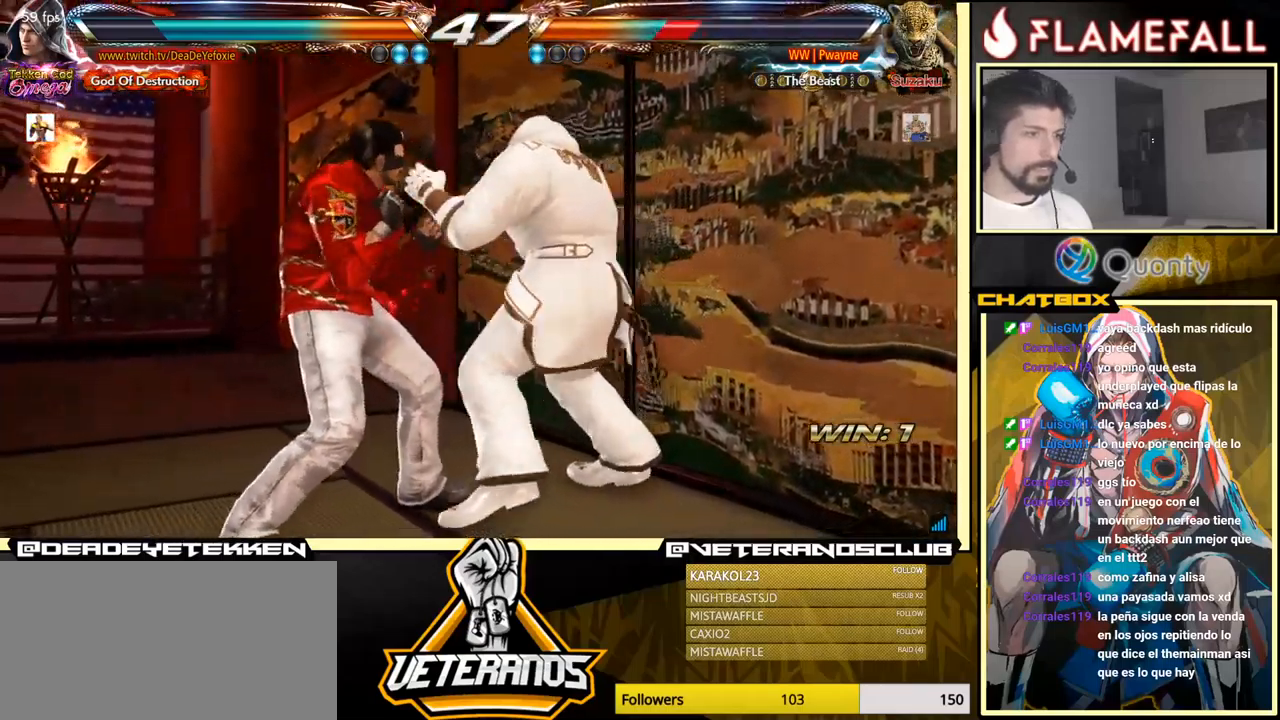
{"buttons": [], "left_stick": "left", "events": []}
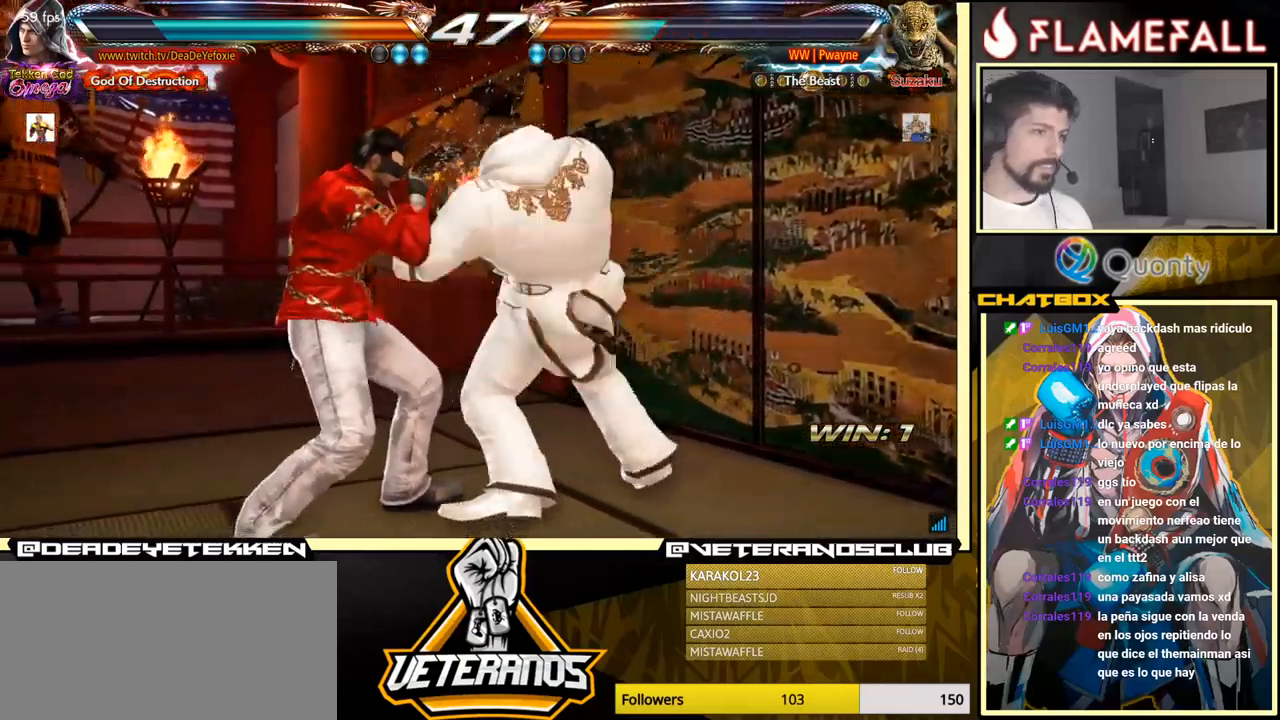
{"buttons": ["X"], "left_stick": "left", "events": [[83, "left_stick", "center"], [167, "left_stick", "down"], [233, "left_stick", "center"], [467, "left_stick", "left"], [500, "X", "down"]]}
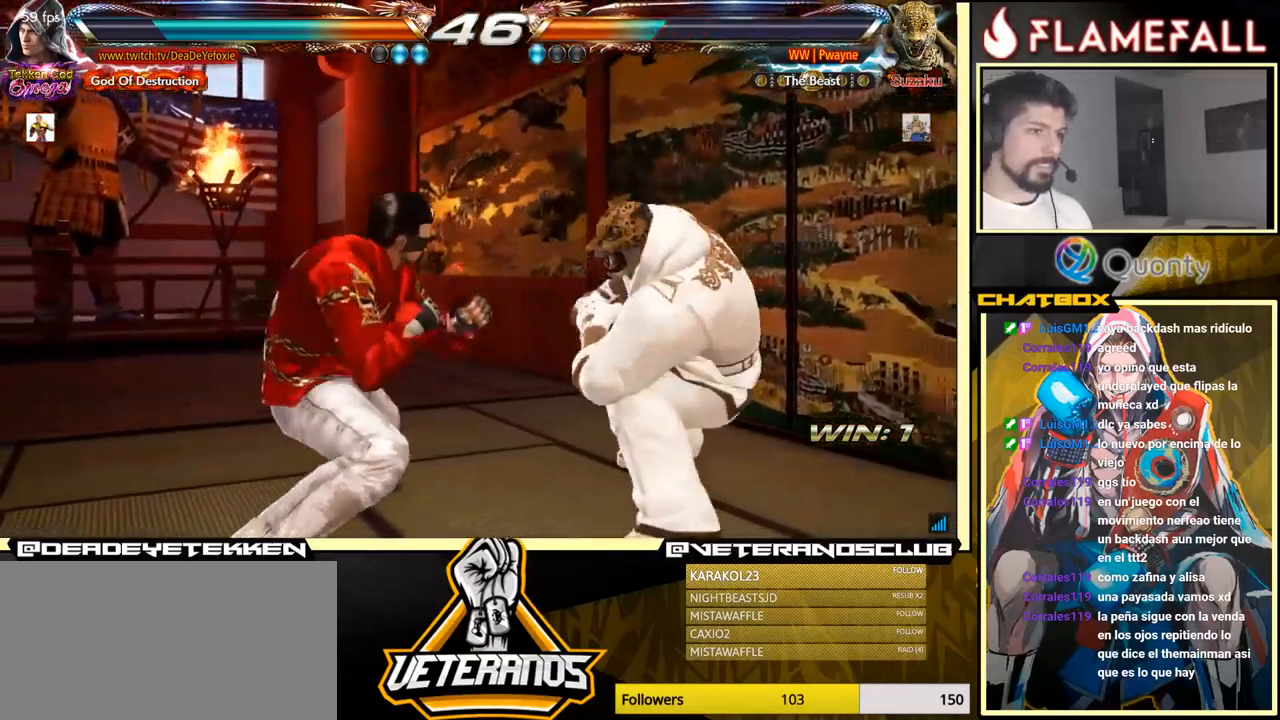
{"buttons": [], "left_stick": "left", "events": [[33, "X", "up"]]}
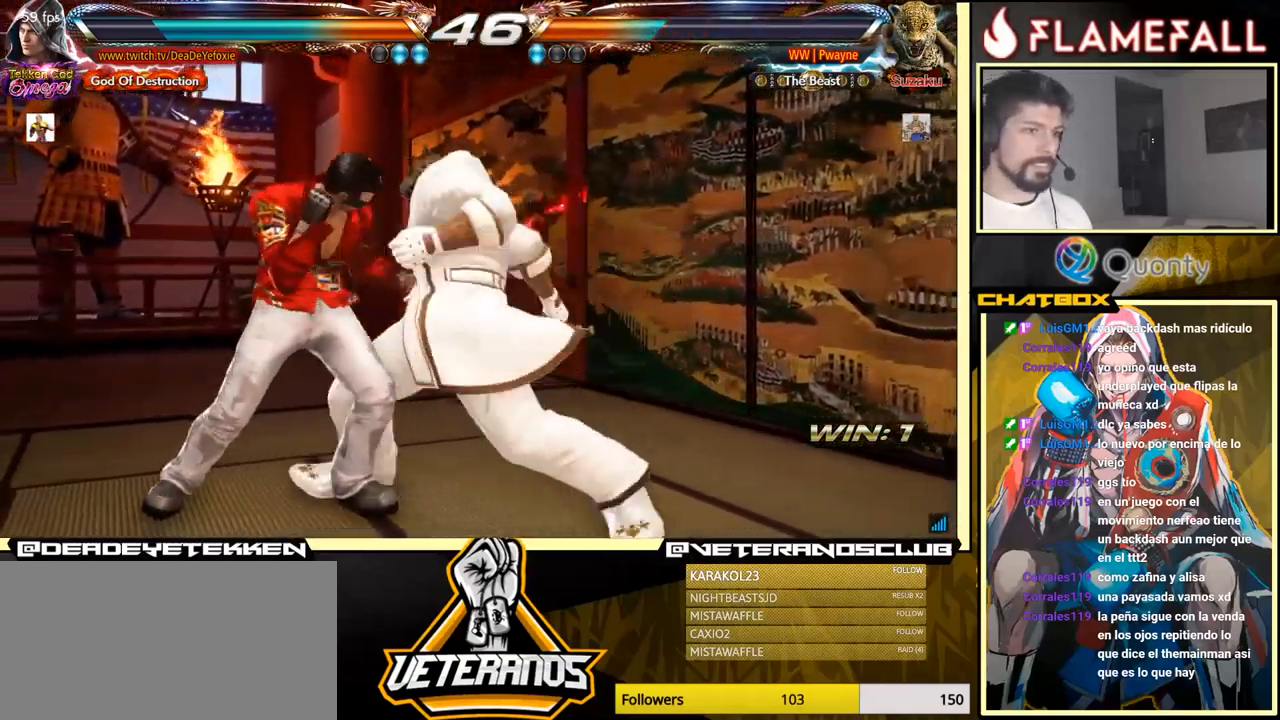
{"buttons": [], "left_stick": "center", "events": [[367, "left_stick", "center"]]}
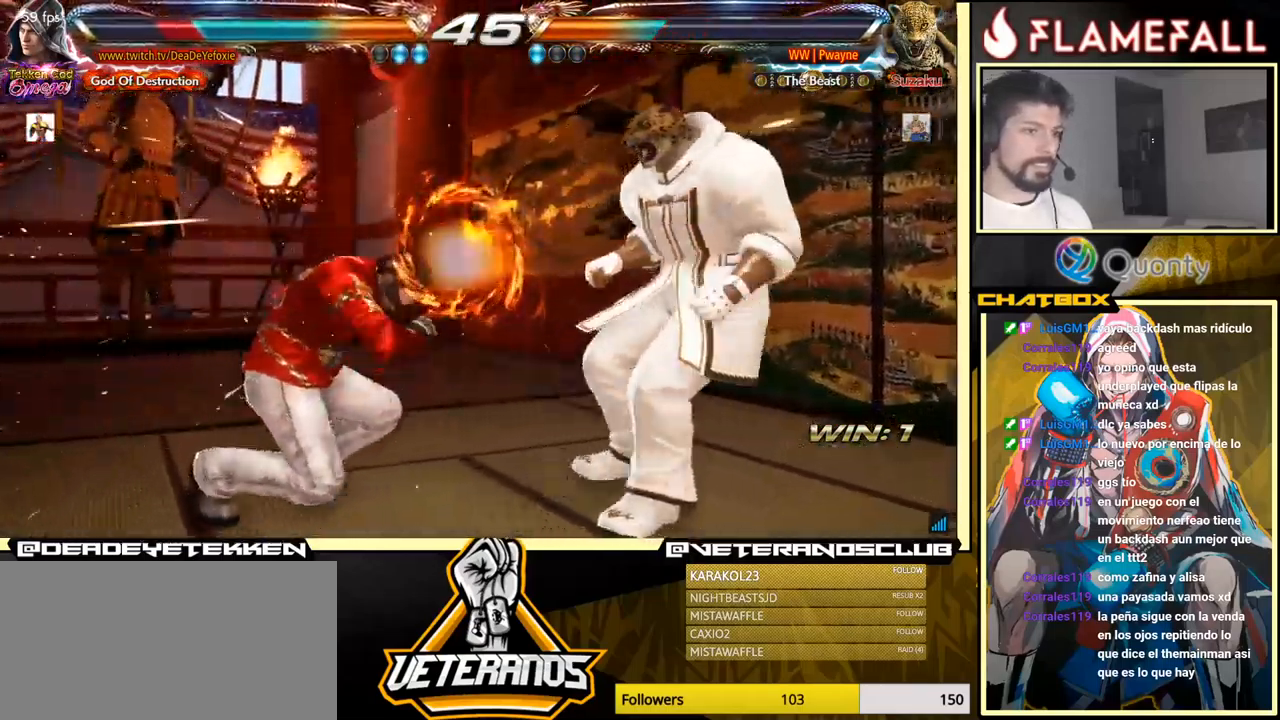
{"buttons": [], "left_stick": "center", "events": []}
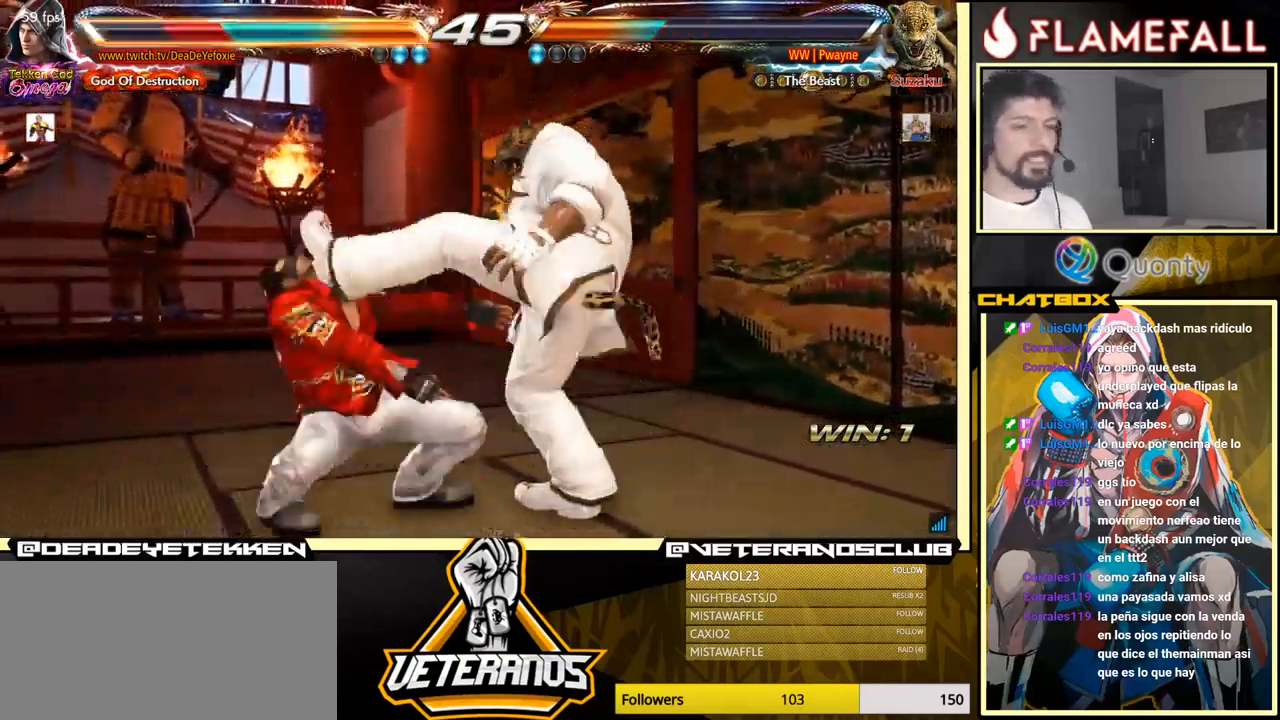
{"buttons": [], "left_stick": "center", "events": [[317, "X", "down"], [400, "X", "up"]]}
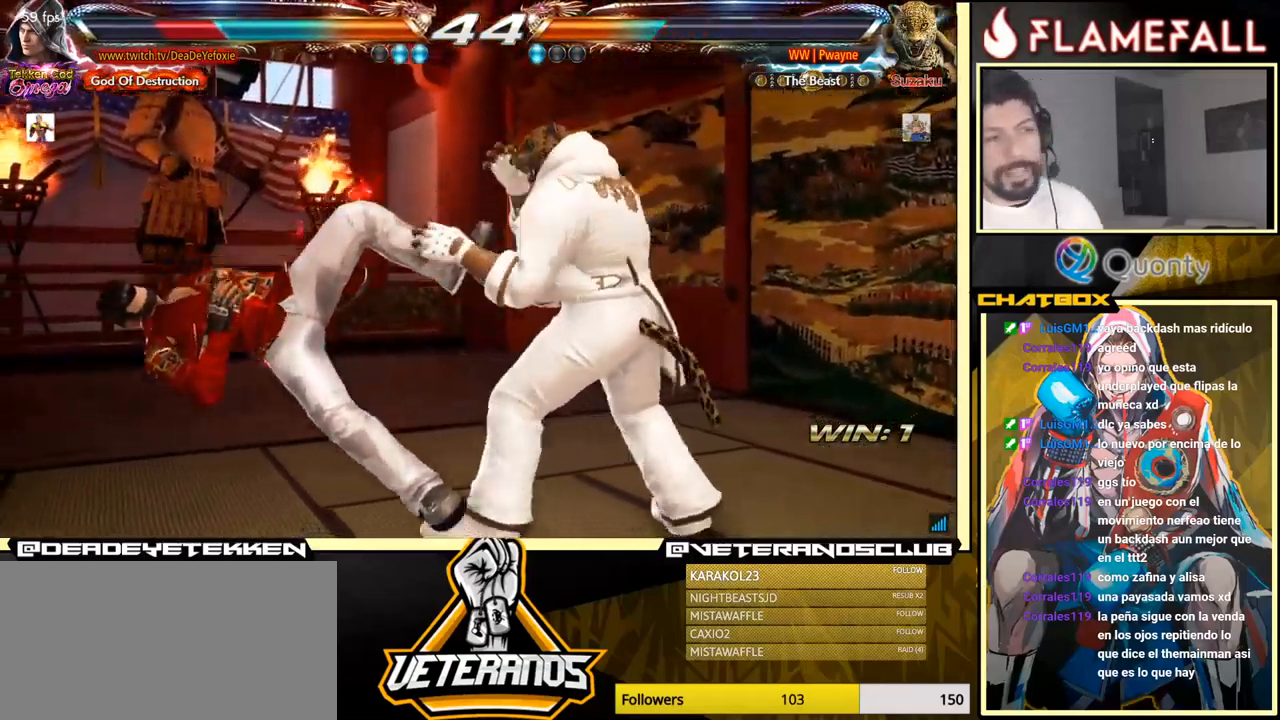
{"buttons": [], "left_stick": "center", "events": [[50, "X", "down"], [133, "X", "up"], [267, "X", "down"], [417, "X", "up"]]}
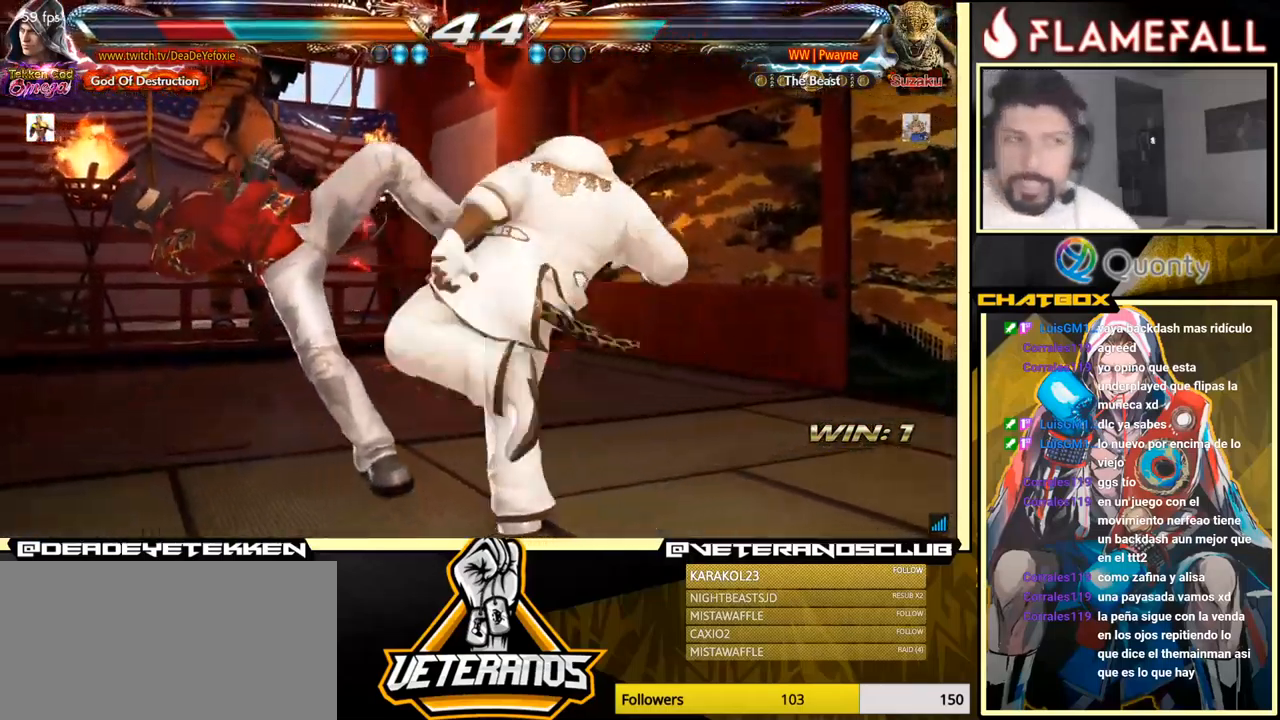
{"buttons": [], "left_stick": "center", "events": []}
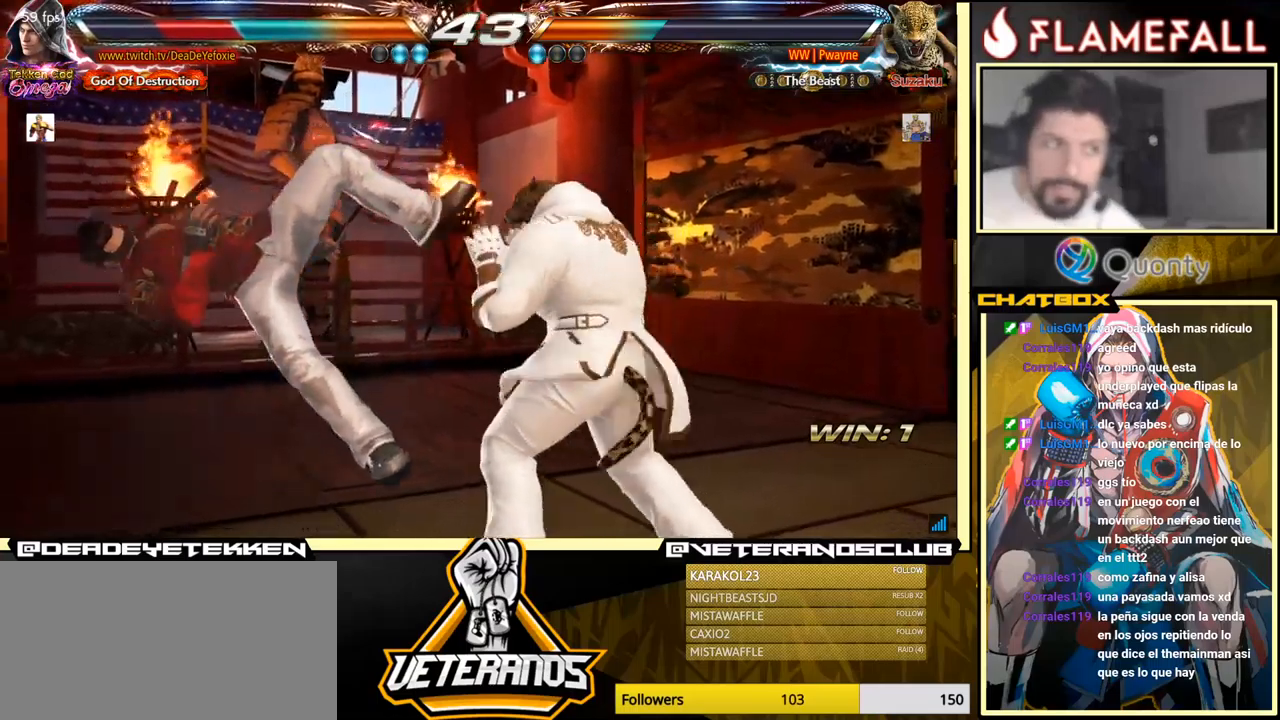
{"buttons": [], "left_stick": "center", "events": [[67, "X", "down"], [250, "X", "up"], [384, "X", "down"], [500, "X", "up"]]}